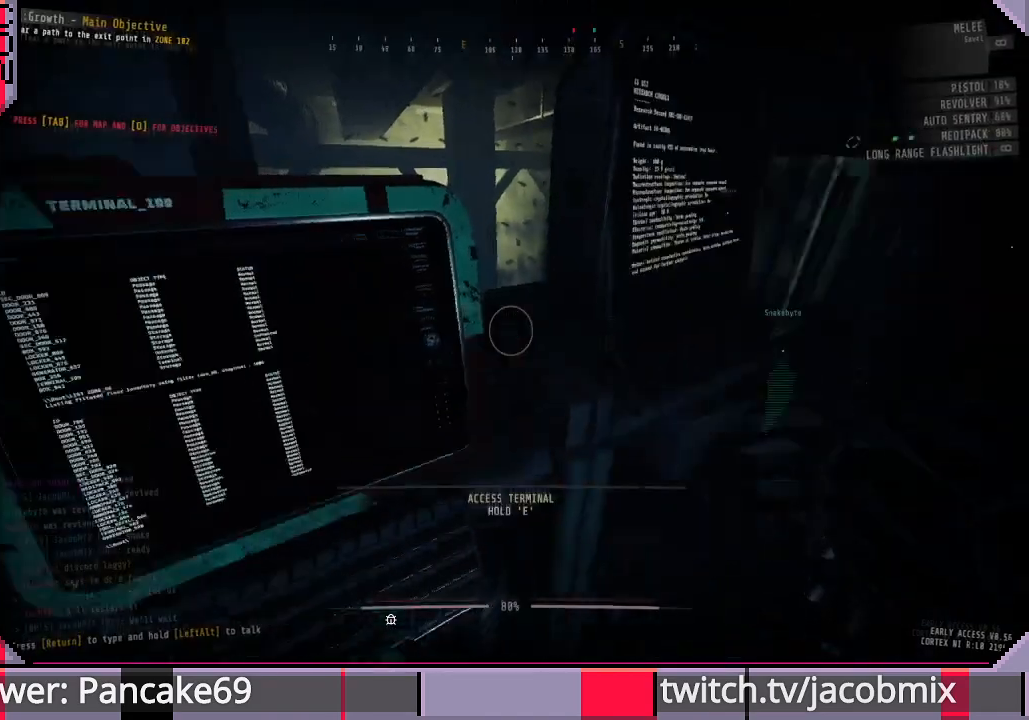
Gameplay with keyboard and mouse; each line is a JSON object with the keys and mouse buttons held at the frame after it. "events" lists presses ("down") and releases ("up") of "a", "c", "ctrl", "d", "e", "f", "q", "r", "s", "shift", "space", "t", "tab", "w", "x", "z", "mouse_left", "mouse_wheel", "mouse_right", "mouse_mb4" and "mouse_mb5" between this image and that frame as [ms after this image, input, new state], when the widget could be followed in between. "mouse_left", "mouse_wheel", "mouse_right", "mouse_mb4", "mouse_mb5" = the "left", "wheel", "right", "mb4", "mb5" buttons of the "mouse" list. No other keys are recorded. "wheel" means that the mouse wheel is clicked or scrolled. Mouse movement is not recorded.
{"keys": ["w"], "mouse": [], "events": [[166, "d", "down"], [400, "w", "down"], [500, "d", "up"]]}
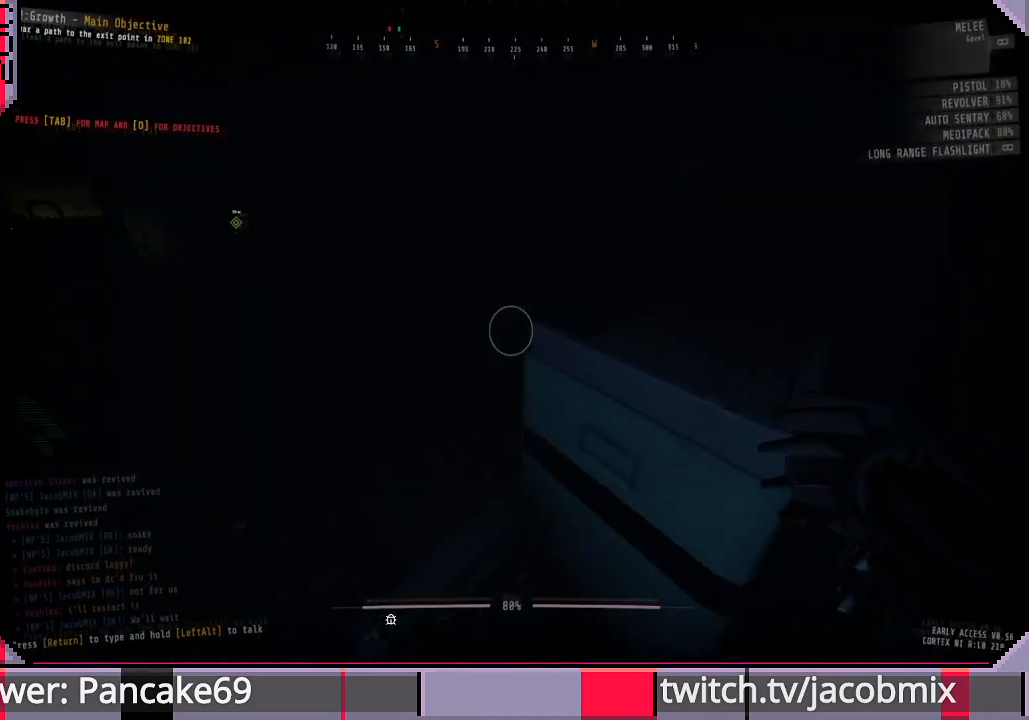
{"keys": ["w"], "mouse": [], "events": [[333, "f", "down"], [366, "w", "up"], [433, "f", "up"], [433, "w", "down"]]}
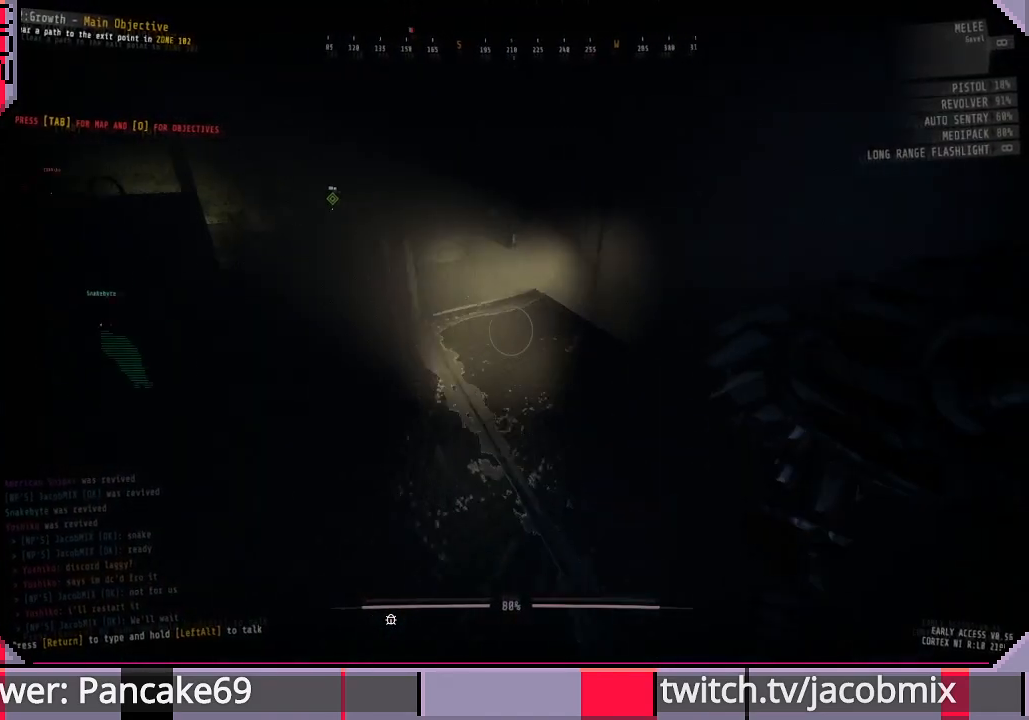
{"keys": ["shift", "w"], "mouse": [], "events": [[133, "d", "down"], [200, "w", "up"], [300, "d", "up"], [300, "w", "down"], [433, "shift", "down"]]}
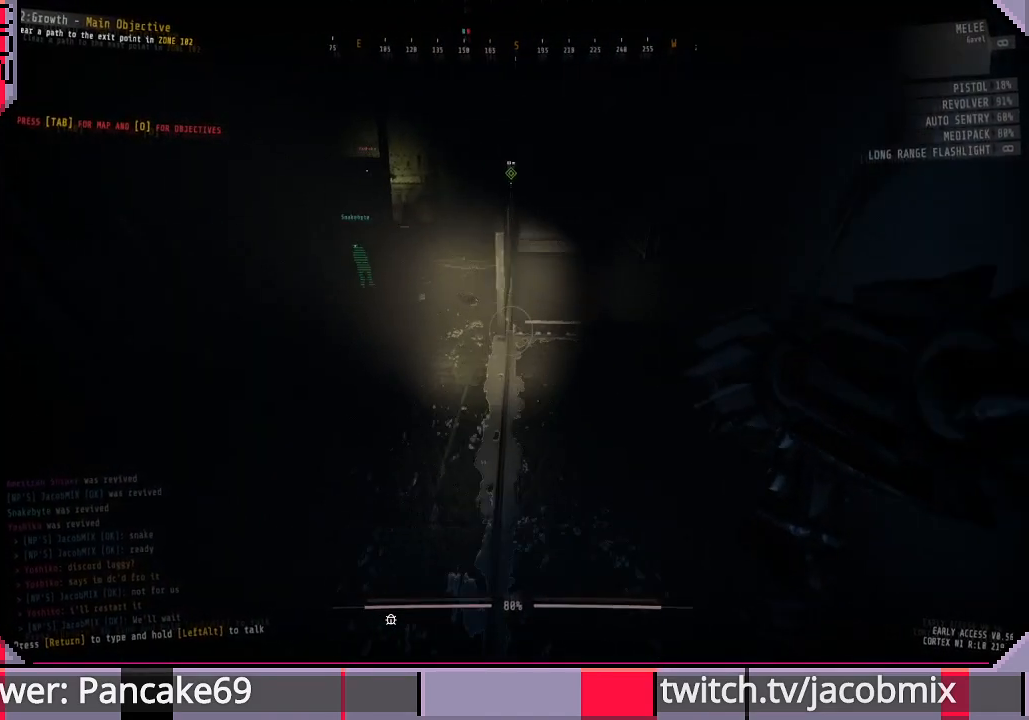
{"keys": ["shift", "w"], "mouse": [], "events": [[166, "d", "down"], [333, "d", "up"]]}
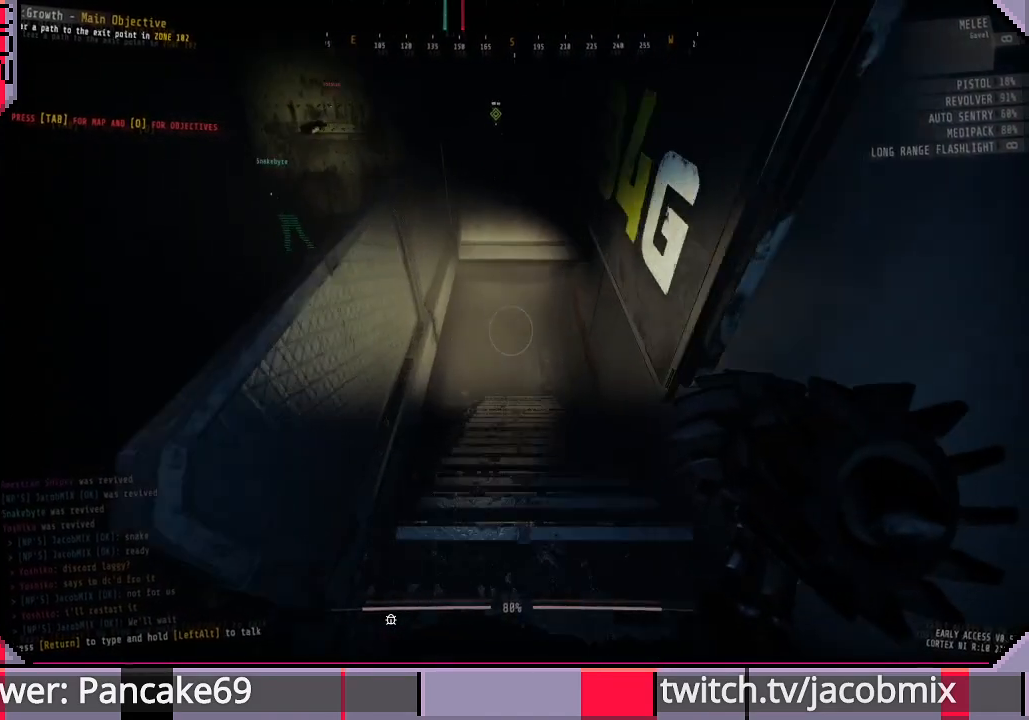
{"keys": ["shift", "w"], "mouse": [], "events": []}
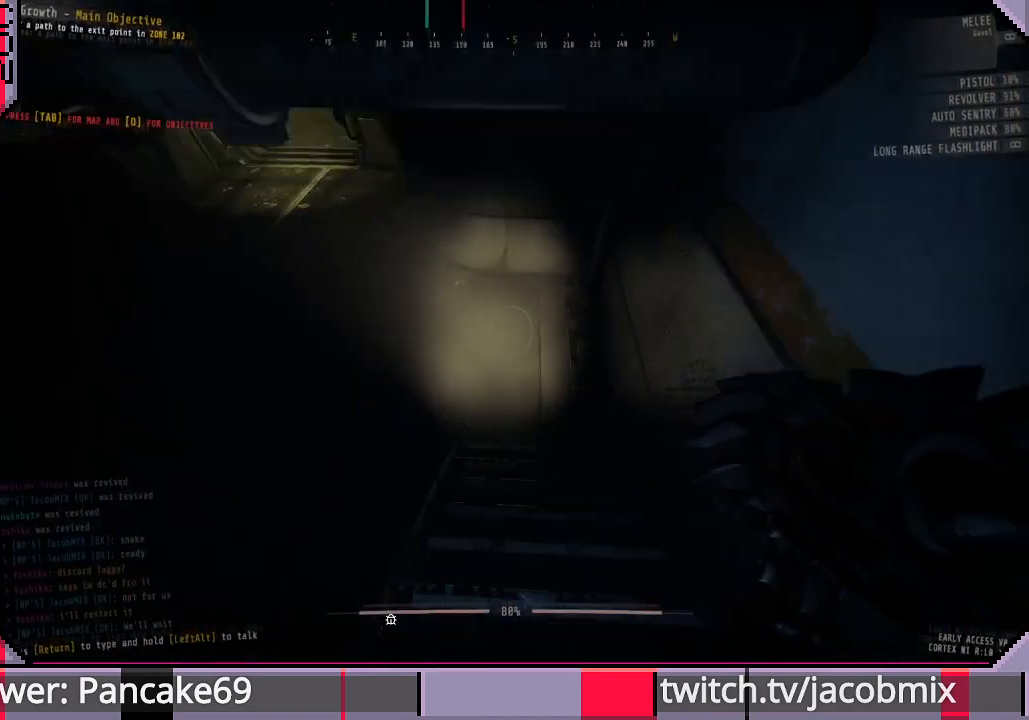
{"keys": ["d"], "mouse": [], "events": [[133, "d", "down"], [166, "shift", "up"], [166, "w", "up"]]}
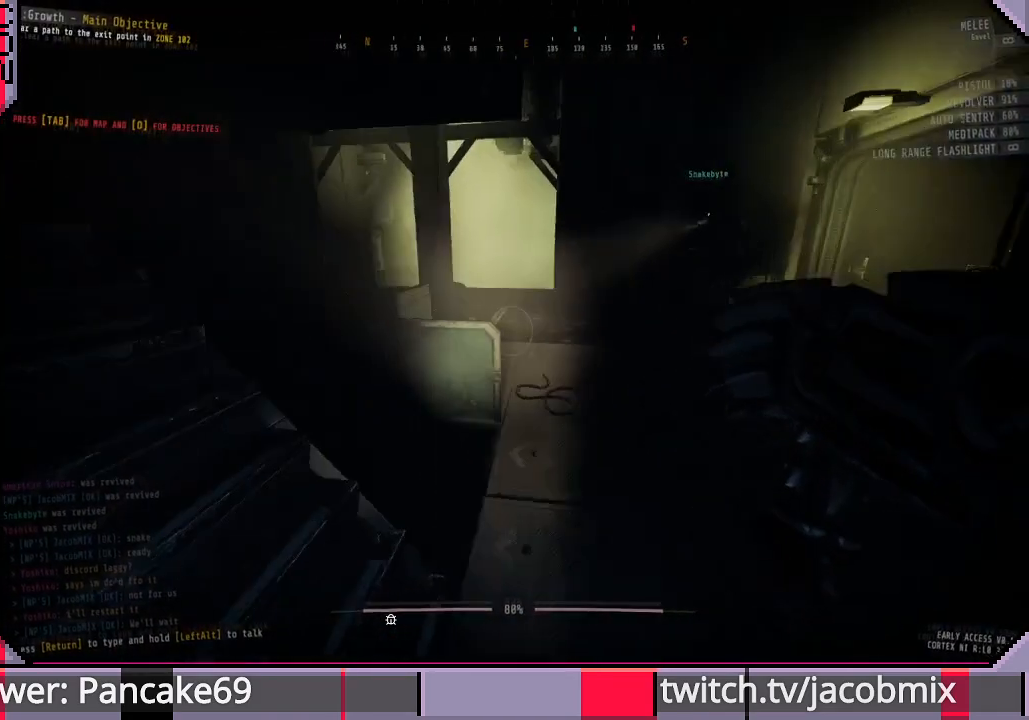
{"keys": ["d", "shift"], "mouse": [], "events": [[66, "w", "down"], [100, "d", "up"], [300, "shift", "down"], [400, "d", "down"], [500, "w", "up"]]}
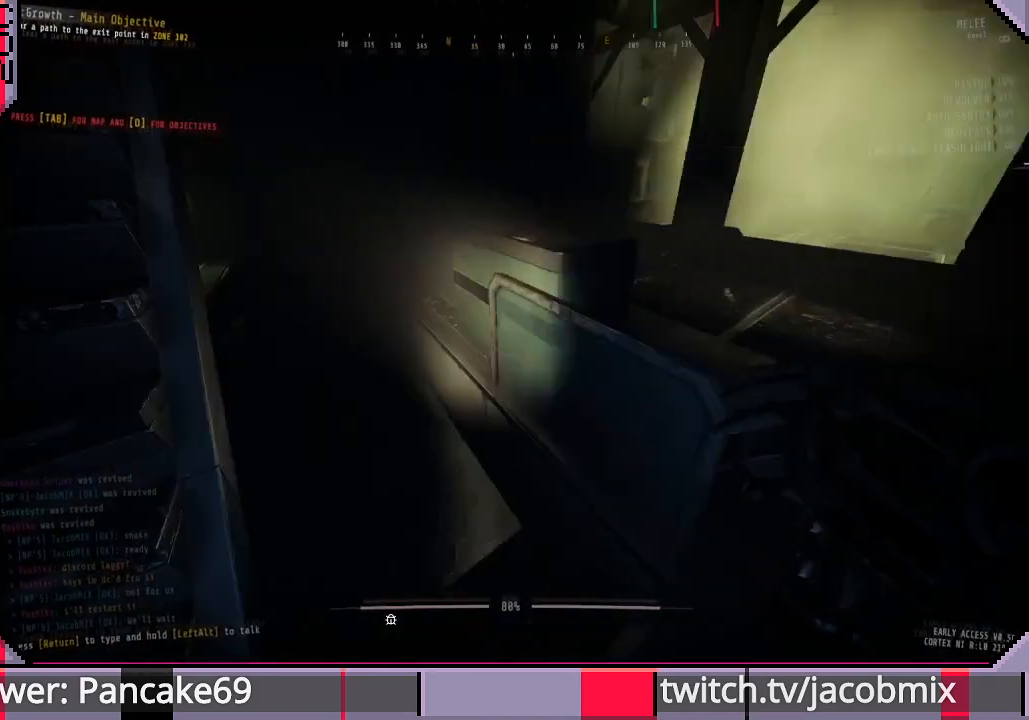
{"keys": ["shift", "w"], "mouse": [], "events": [[100, "shift", "up"], [166, "d", "up"], [166, "w", "down"], [300, "shift", "down"]]}
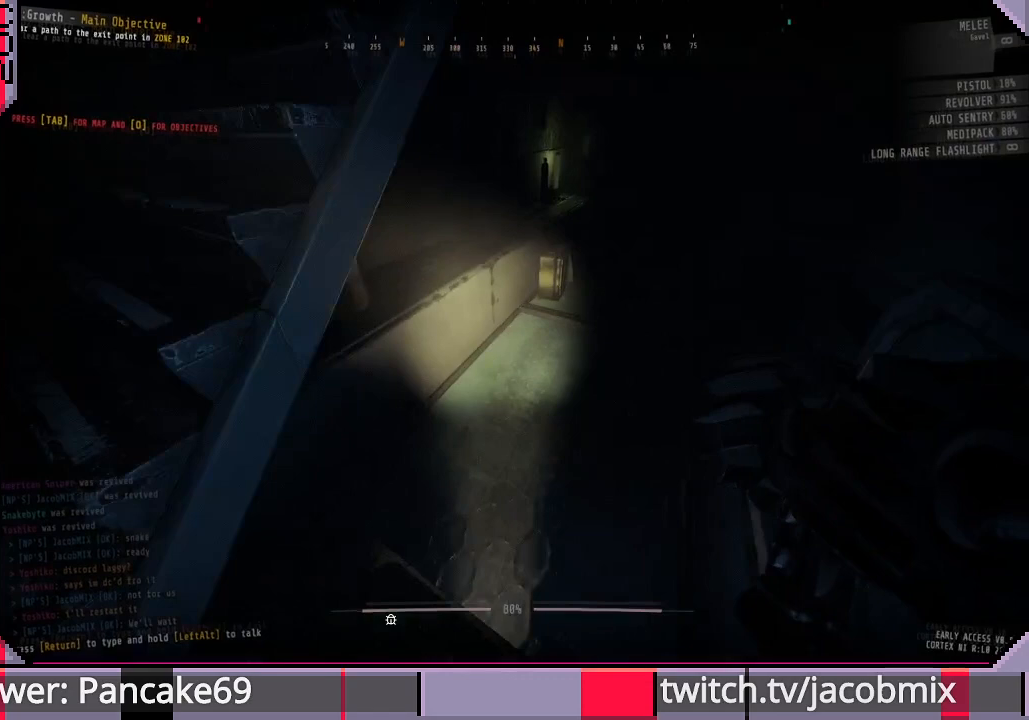
{"keys": ["shift", "w"], "mouse": [], "events": []}
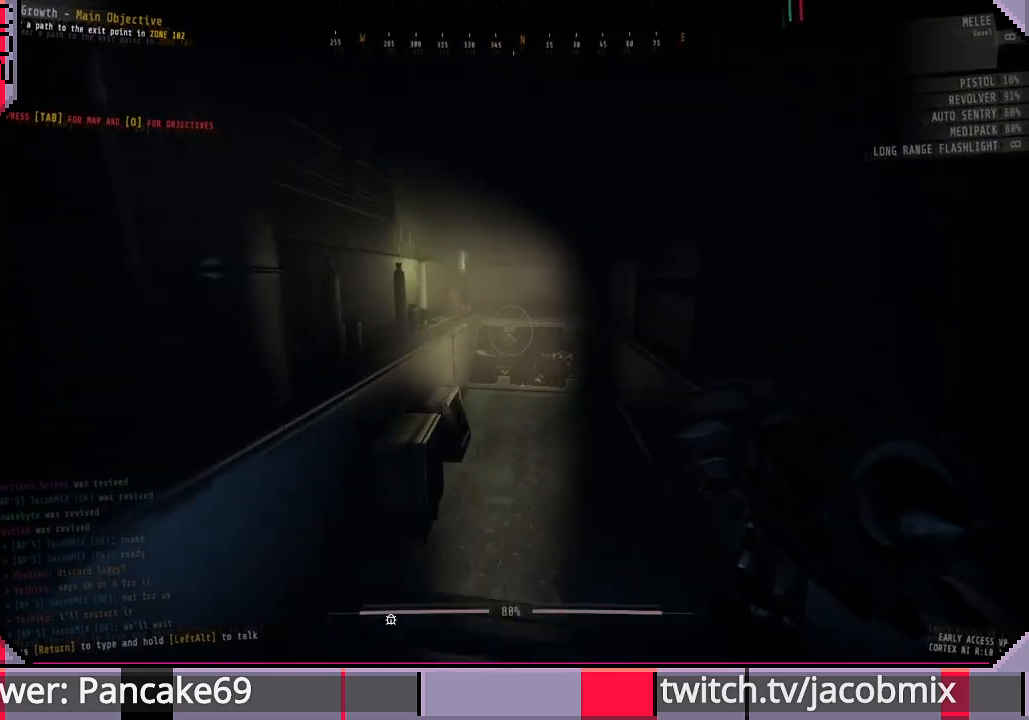
{"keys": ["shift", "w"], "mouse": [], "events": []}
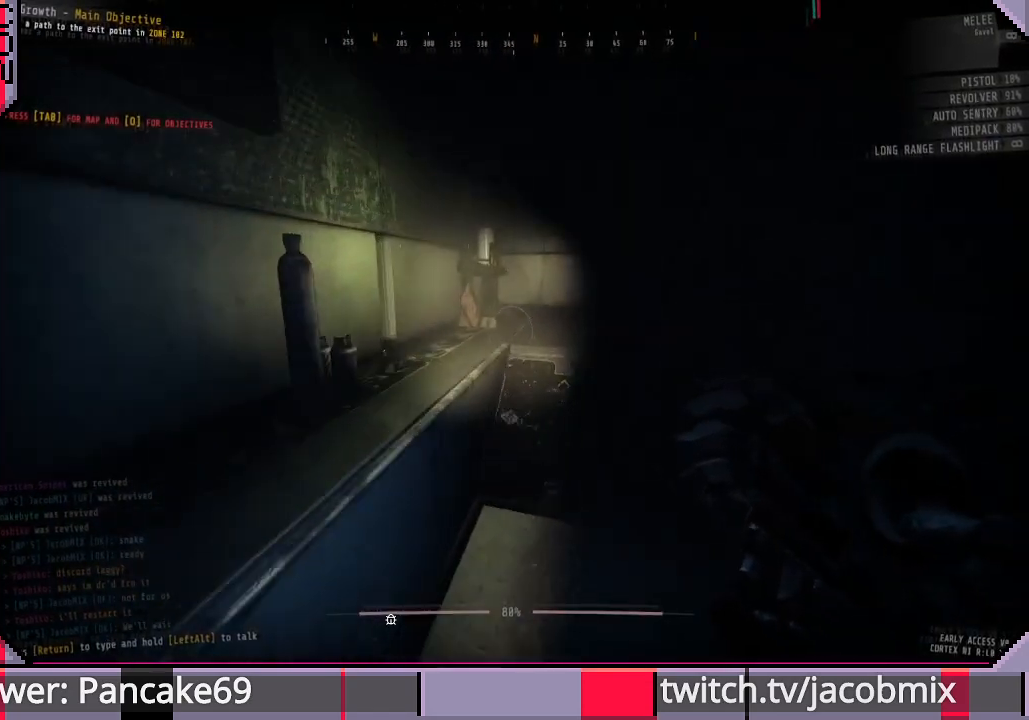
{"keys": ["shift", "w"], "mouse": [], "events": []}
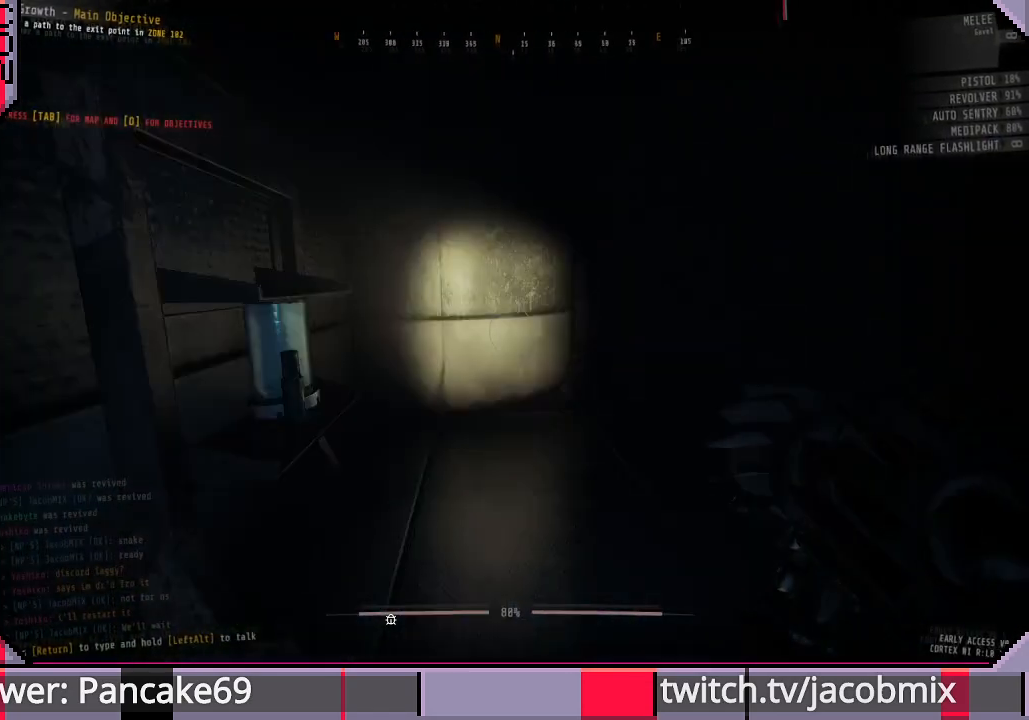
{"keys": ["shift", "w"], "mouse": [], "events": [[233, "a", "down"], [400, "a", "up"]]}
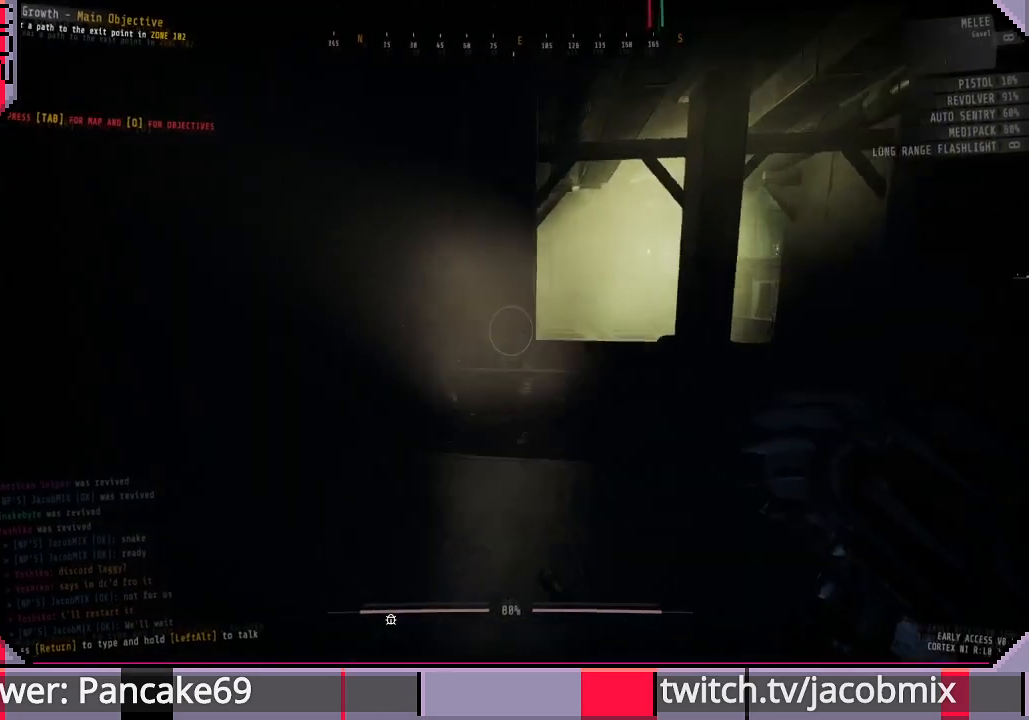
{"keys": ["shift", "w"], "mouse": [], "events": []}
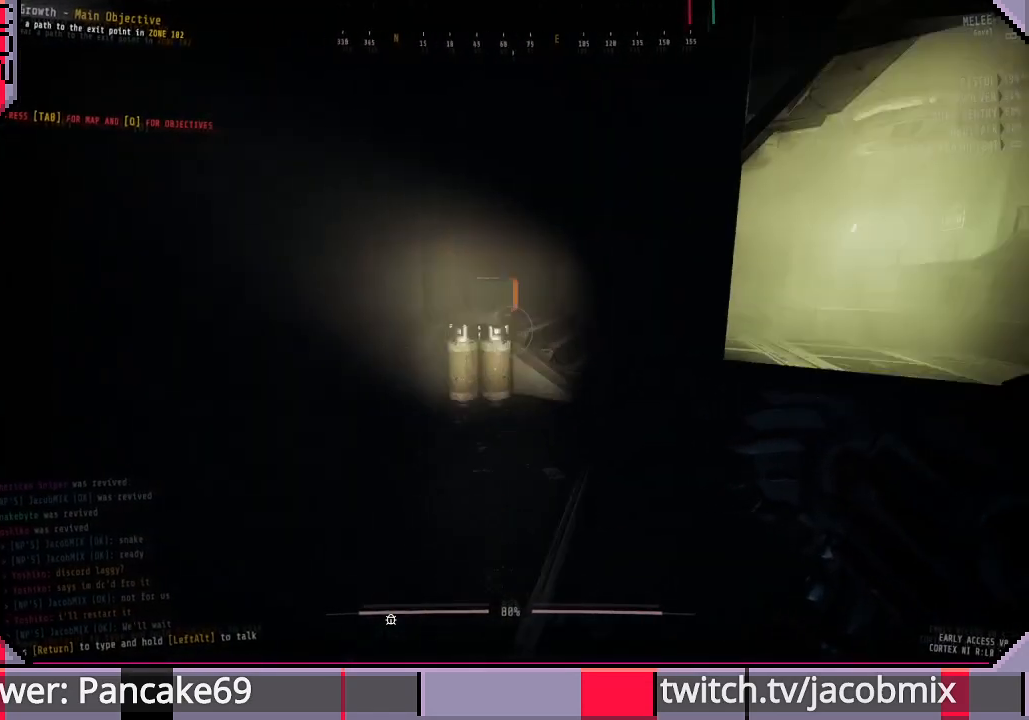
{"keys": ["shift", "w"], "mouse": [], "events": []}
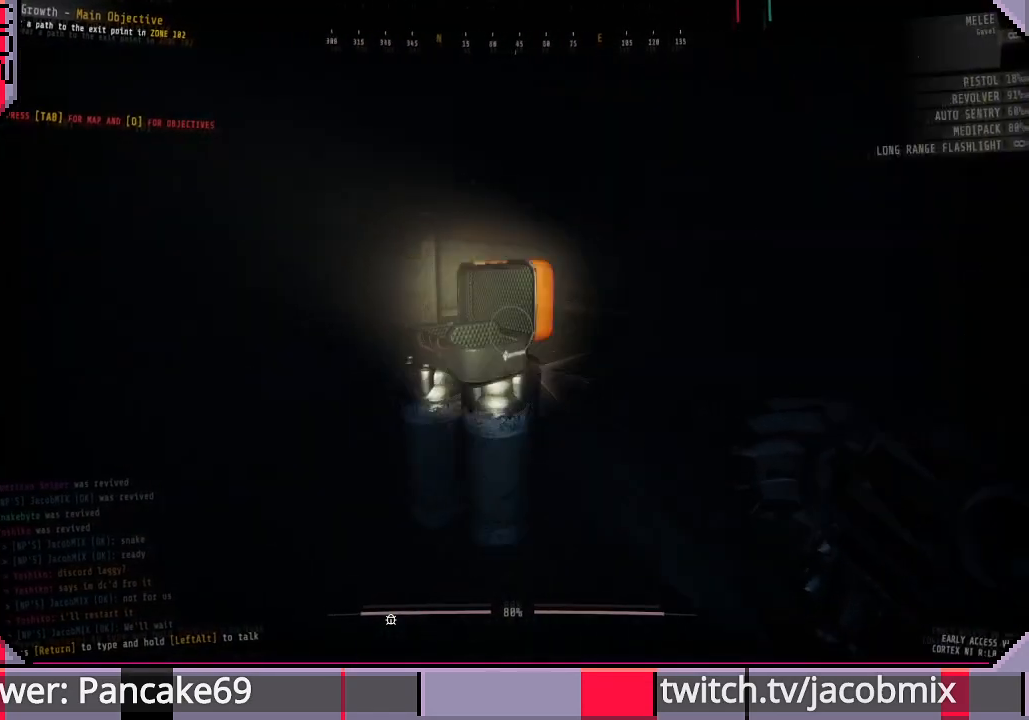
{"keys": ["d"], "mouse": [], "events": [[200, "shift", "up"], [333, "w", "up"], [466, "d", "down"]]}
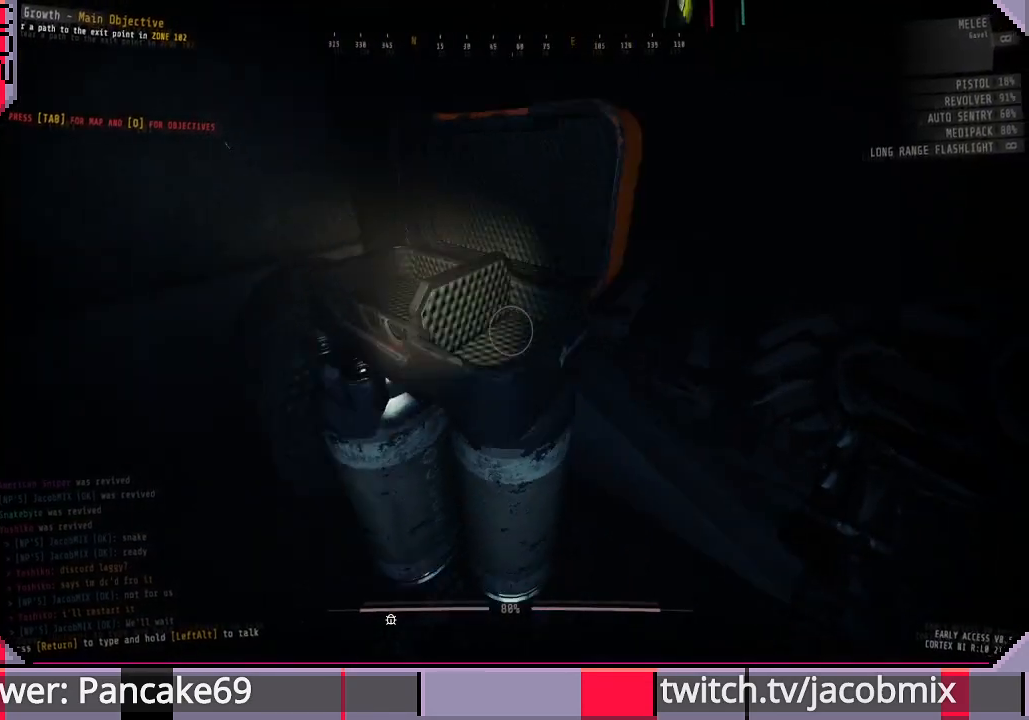
{"keys": ["shift", "w"], "mouse": [], "events": [[100, "w", "down"], [133, "shift", "down"], [166, "d", "up"]]}
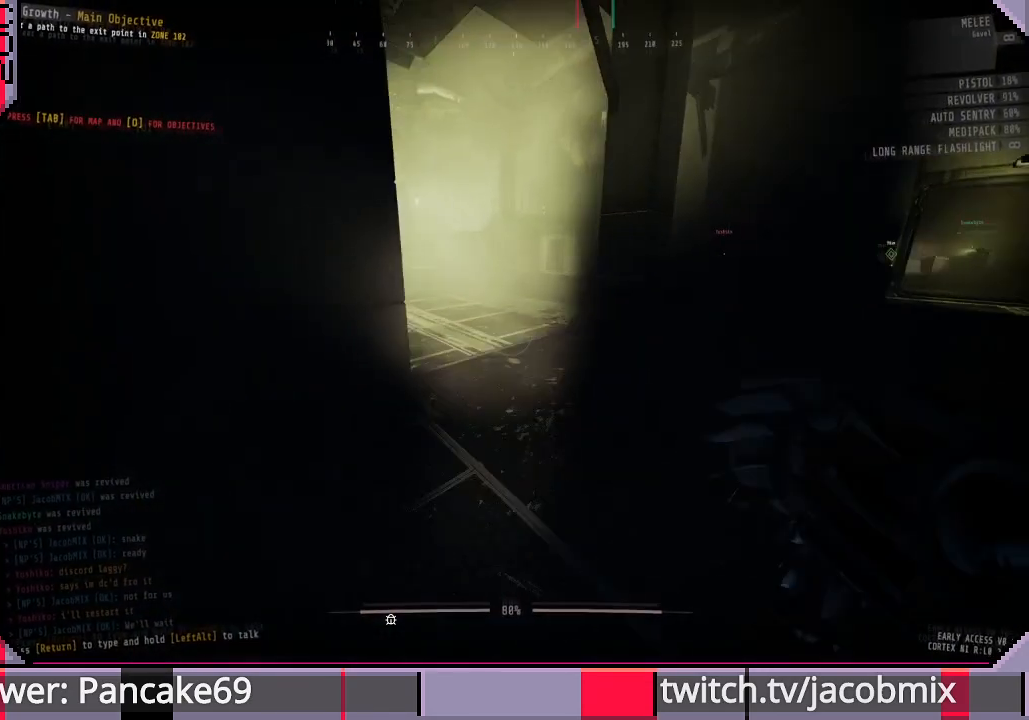
{"keys": ["shift", "w"], "mouse": [], "events": [[33, "shift", "up"], [66, "d", "down"], [66, "w", "up"], [200, "w", "down"], [233, "d", "up"], [266, "shift", "down"]]}
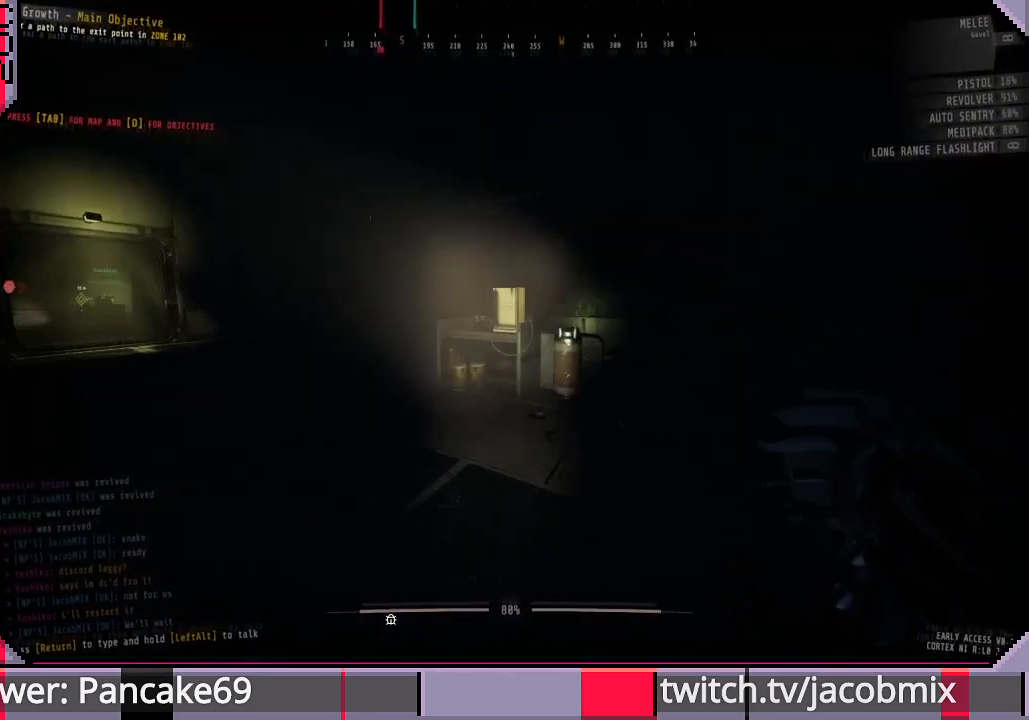
{"keys": ["shift", "w"], "mouse": [], "events": []}
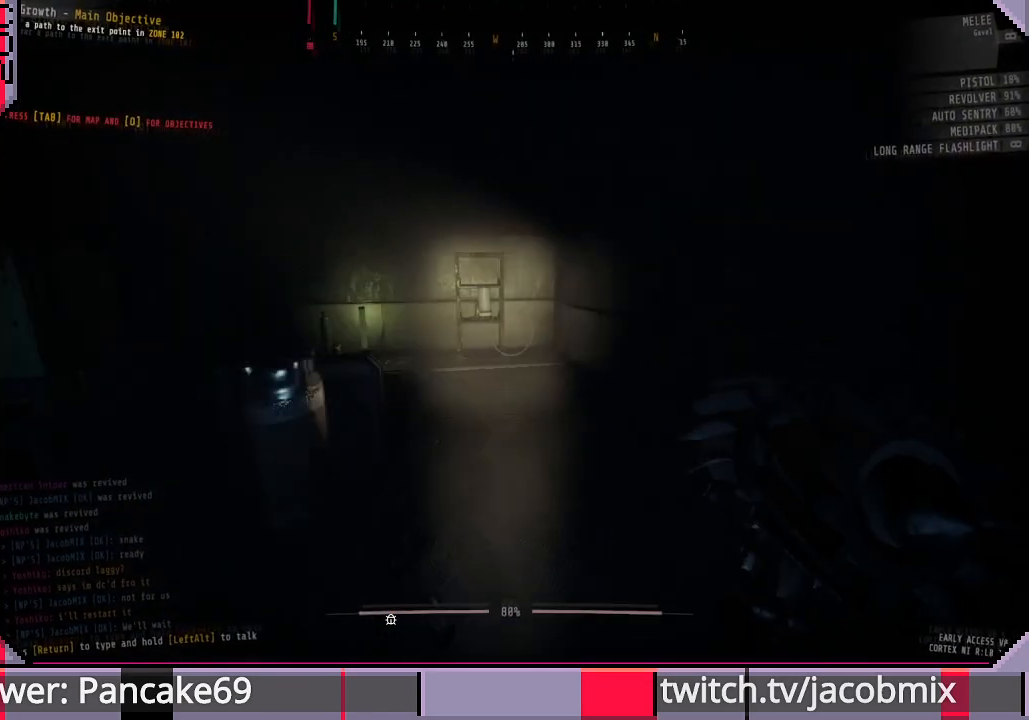
{"keys": ["shift", "w"], "mouse": [], "events": []}
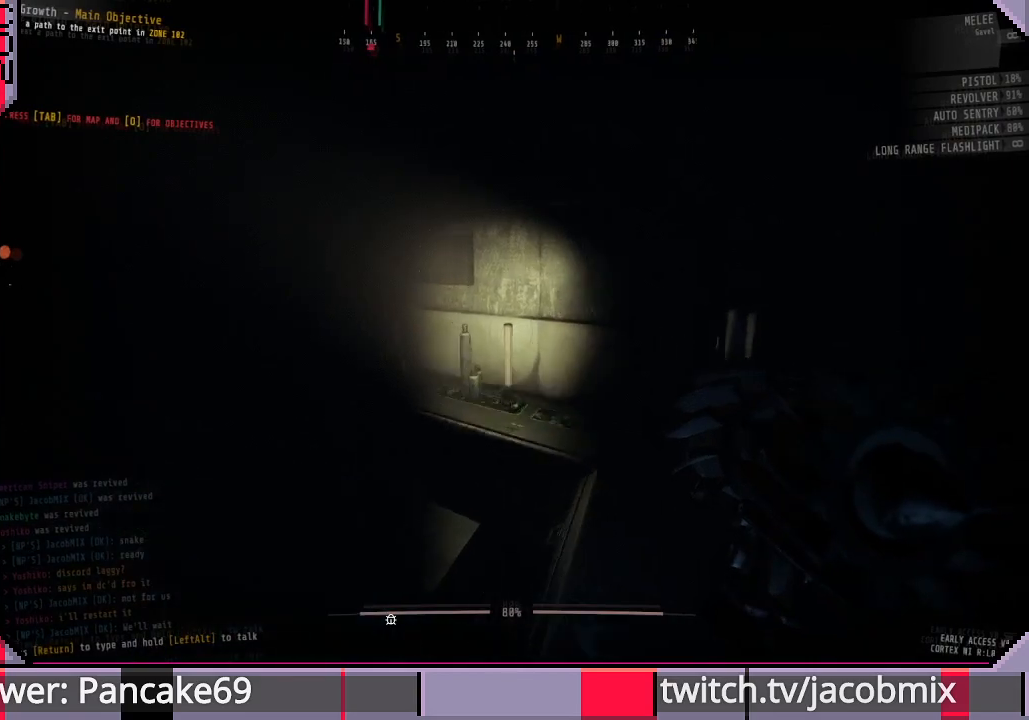
{"keys": ["shift", "w"], "mouse": [], "events": []}
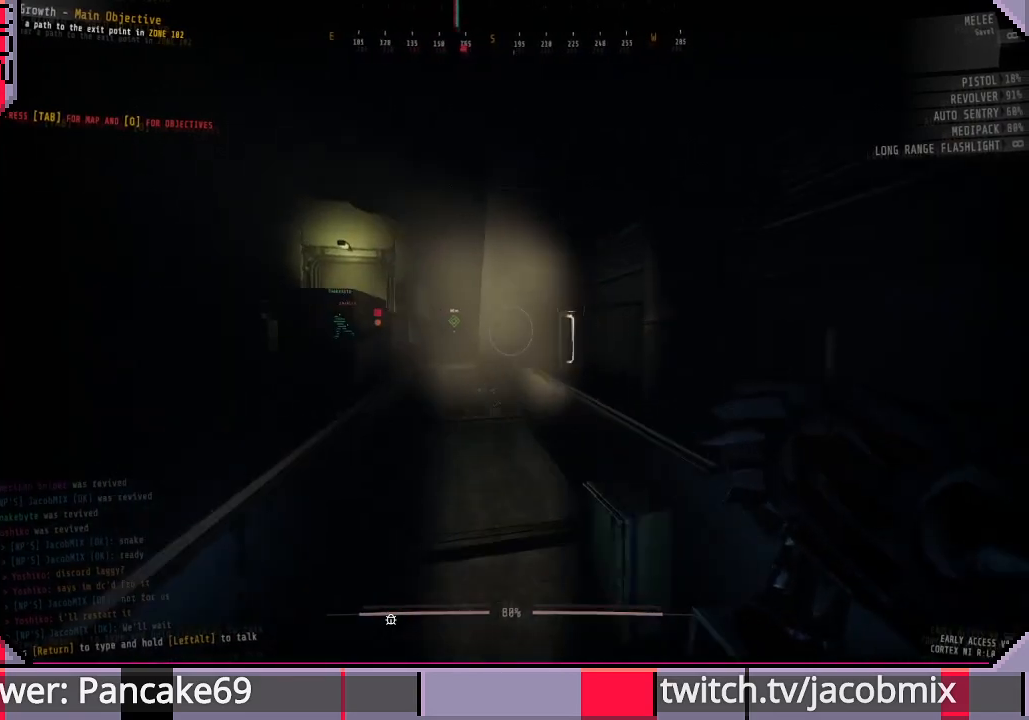
{"keys": ["shift", "w"], "mouse": [], "events": []}
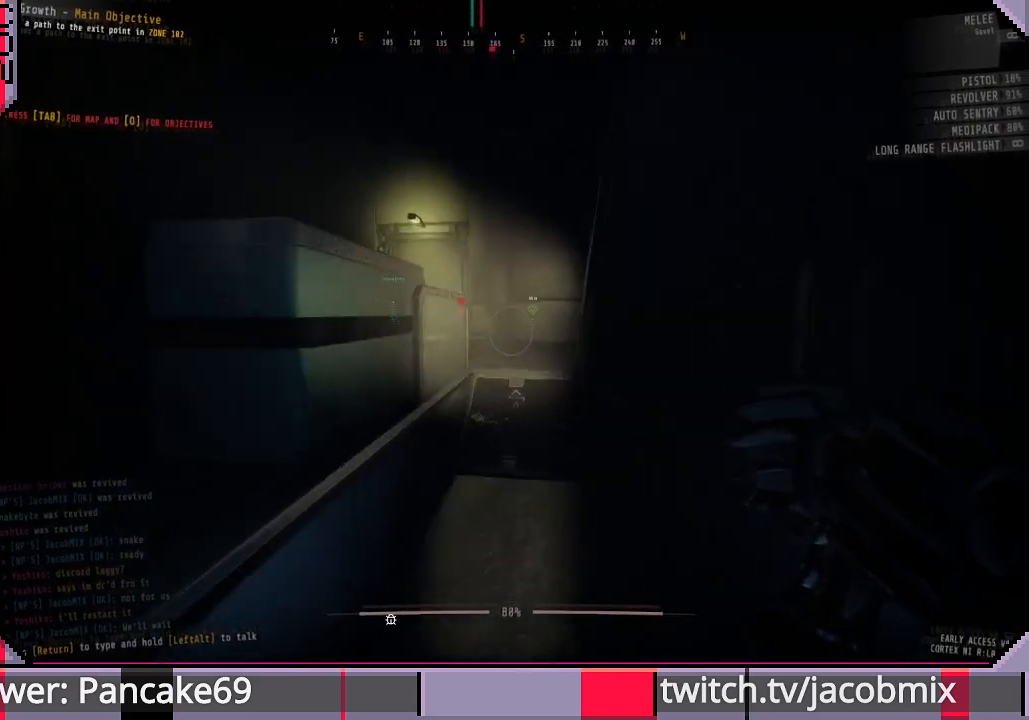
{"keys": ["shift", "w"], "mouse": [], "events": []}
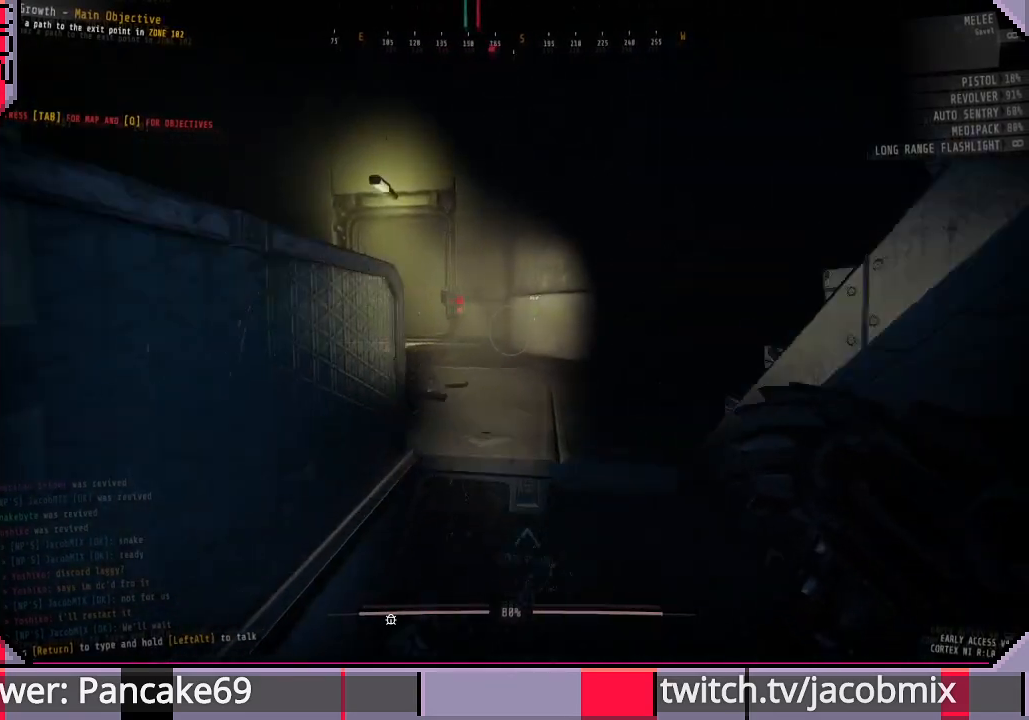
{"keys": ["a", "shift", "w"], "mouse": [], "events": [[466, "a", "down"]]}
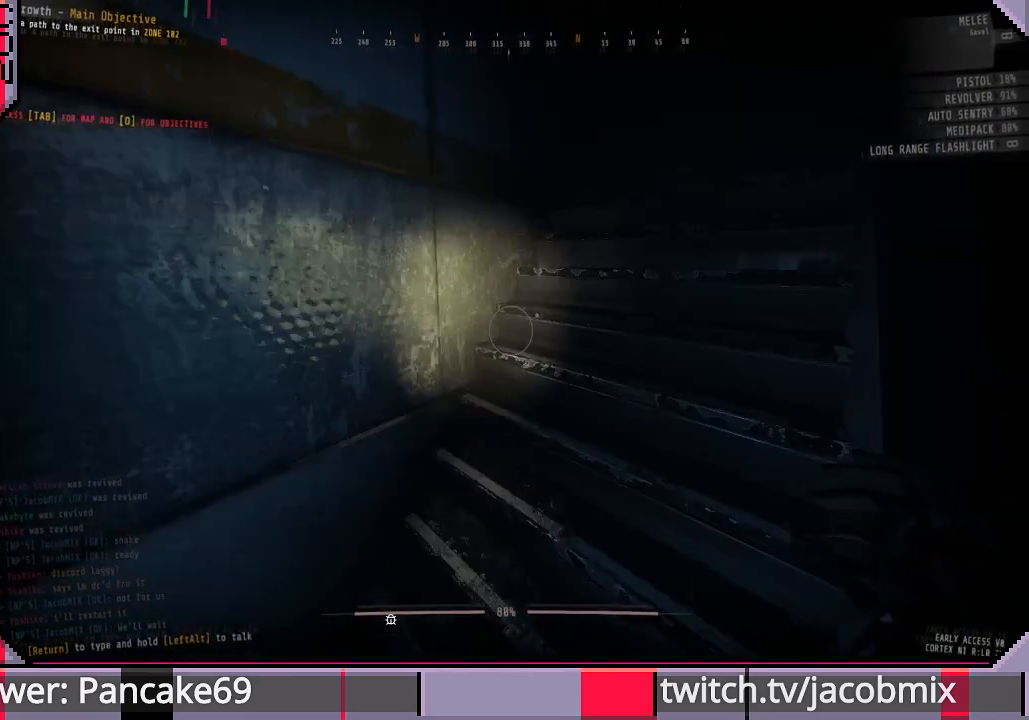
{"keys": ["shift", "w"], "mouse": [], "events": [[100, "a", "up"]]}
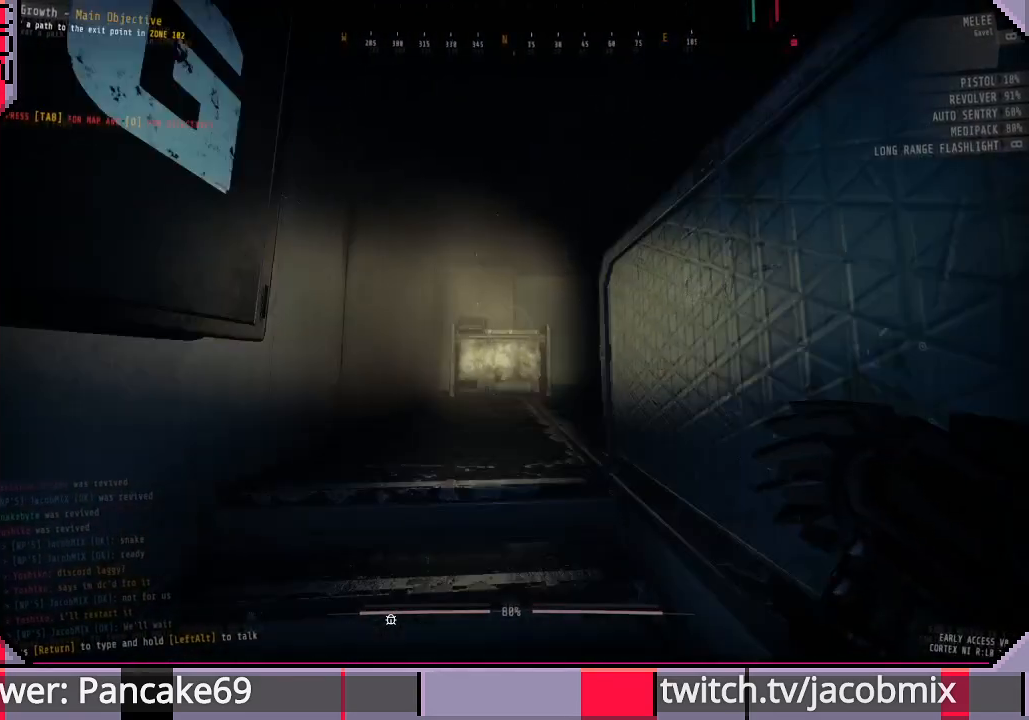
{"keys": ["shift", "w"], "mouse": [], "events": [[366, "a", "down"], [500, "a", "up"]]}
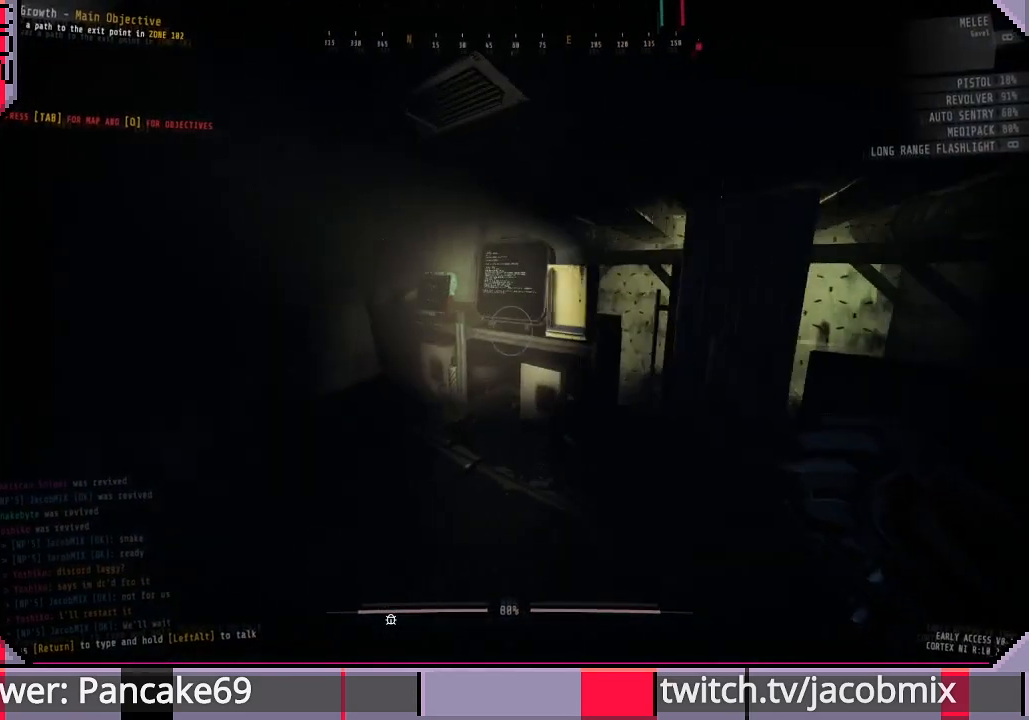
{"keys": ["a", "shift", "w"], "mouse": [], "events": [[400, "a", "down"]]}
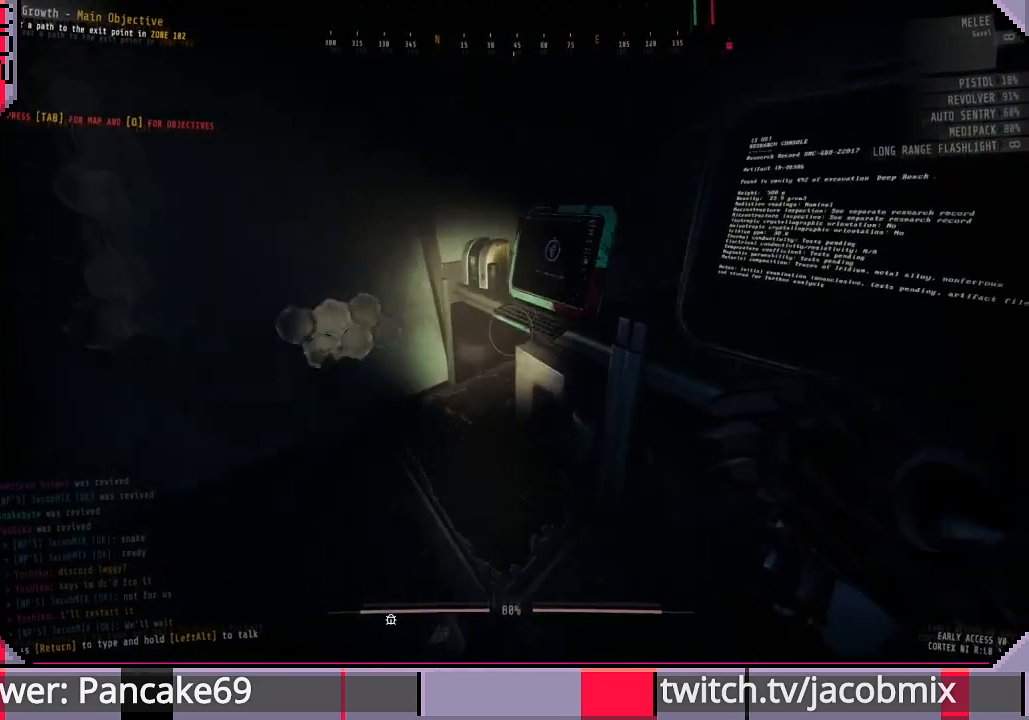
{"keys": [], "mouse": [], "events": [[200, "shift", "up"], [333, "a", "up"], [400, "w", "up"]]}
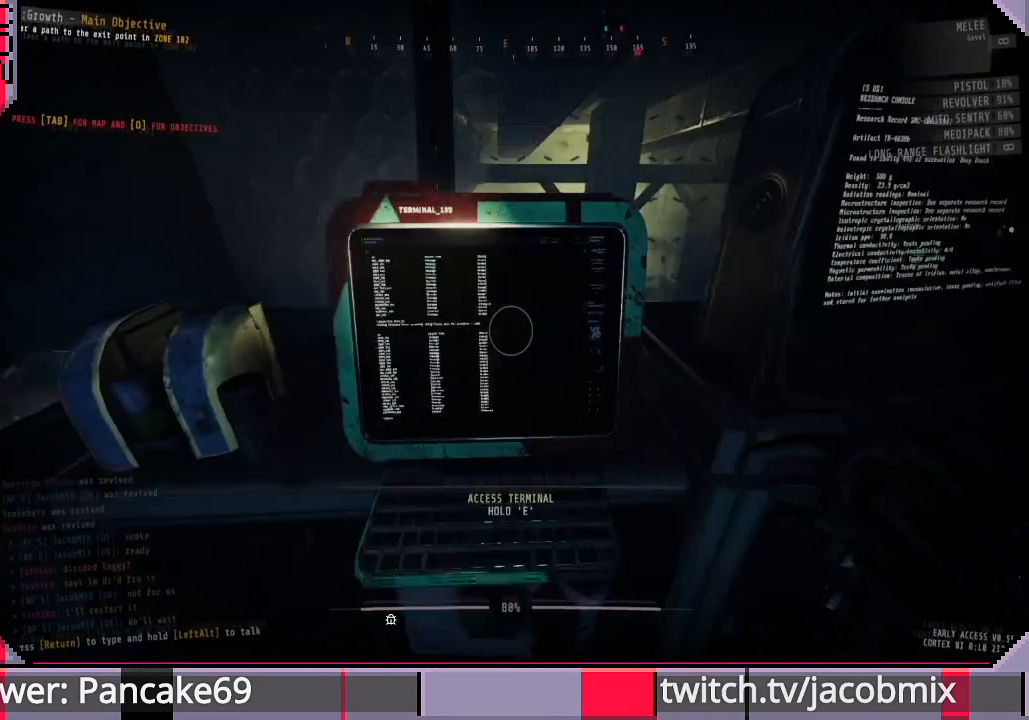
{"keys": ["e"], "mouse": [], "events": [[100, "e", "down"]]}
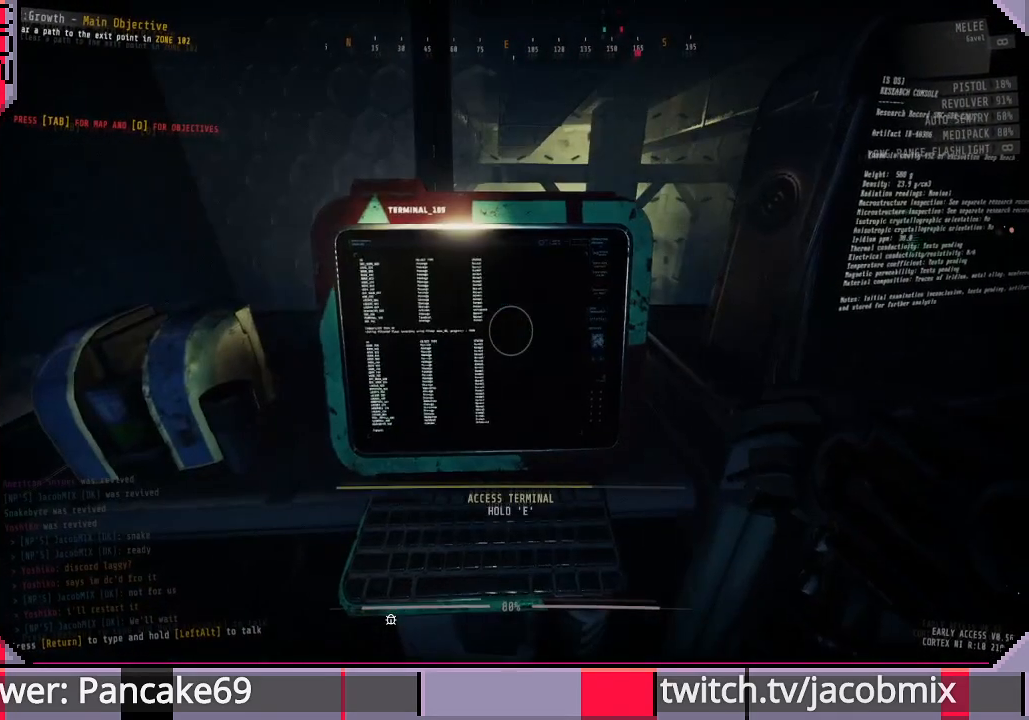
{"keys": [], "mouse": [], "events": [[366, "e", "up"]]}